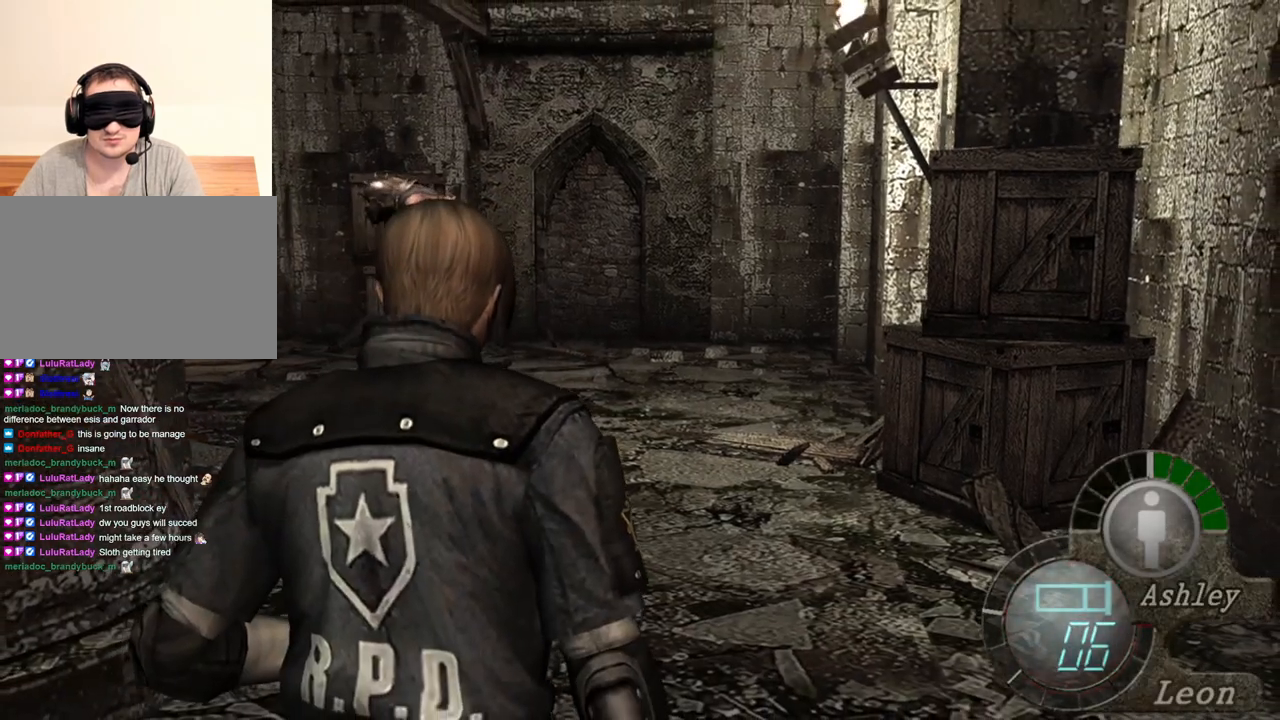
Gameplay with keyboard and mouse; each line is a JSON object with the keys and mouse buttons held at the frame after it. "events" lists presses ("down") and releases ("up") of "1", "2", "3", "4", "5", "a", "alt", "b", "c", "ctrl", "d", "e", "f", "g", "q", "r", "s", "shift", "space", "t", "tab", "tilde", "v", "w", "x", "z", "mouse_left", "mouse_wheel", "mouse_right", "mouse_mb4" and "mouse_mb5" between this image and that frame as [ms after this image, input, new state], when the widget could be followed in between. "mouse_left", "mouse_wheel", "mouse_right", "mouse_mb4", "mouse_mb5" = the "left", "wheel", "right", "mb4", "mb5" buttons of the "mouse" list. No other keys are recorded. "wheel" means that the mouse wheel is clicked or scrolled. Mouse movement is not recorded.
{"keys": [], "mouse": [], "events": []}
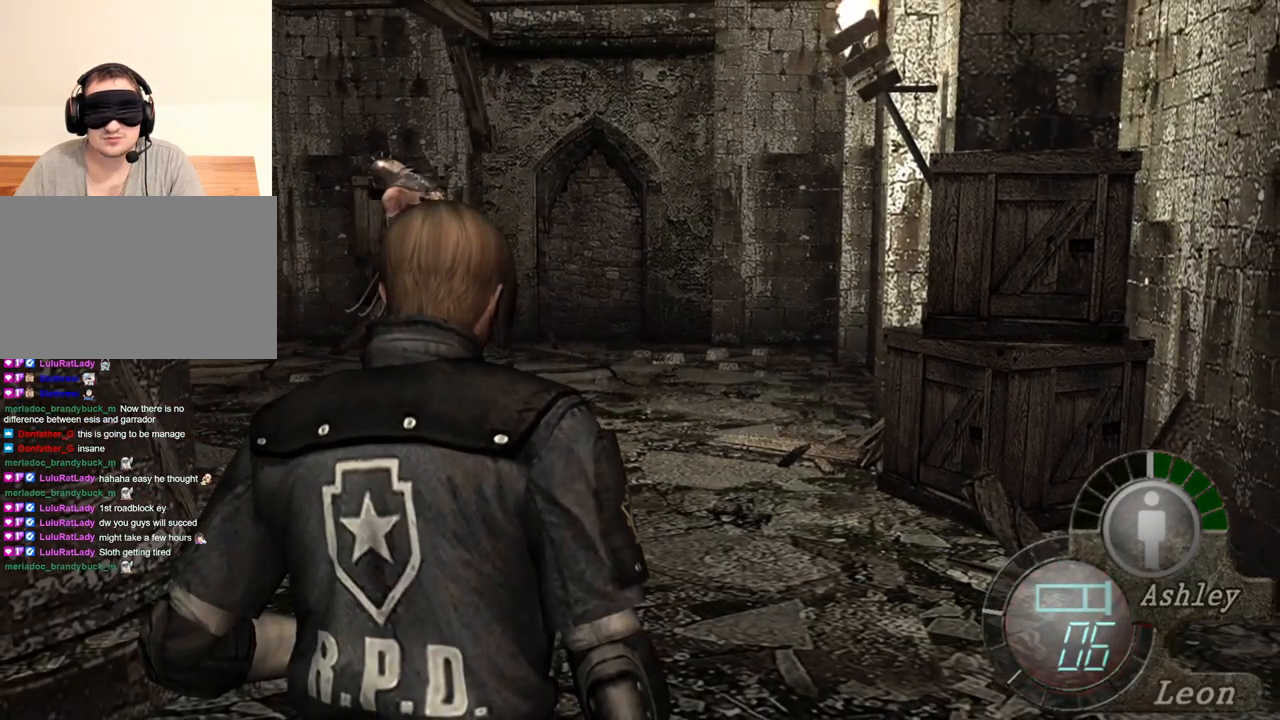
{"keys": [], "mouse": [], "events": []}
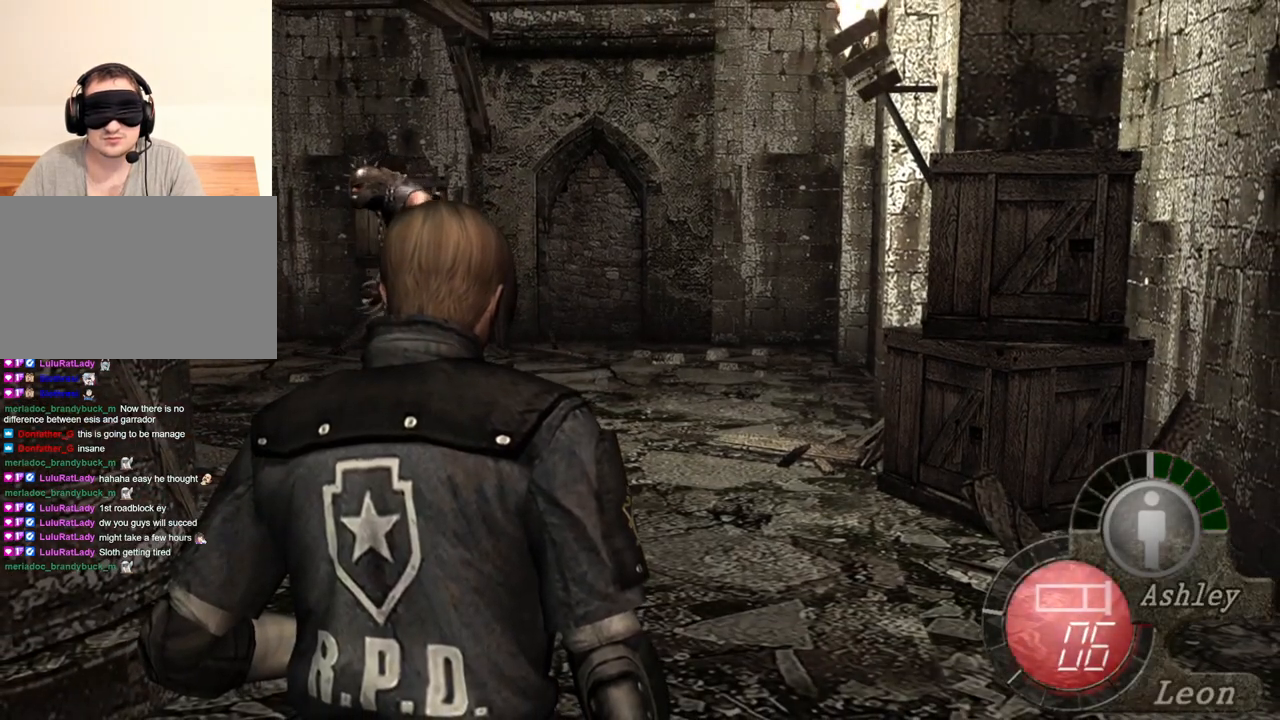
{"keys": ["w"], "mouse": [], "events": [[50, "w", "down"], [184, "w", "up"], [284, "w", "down"], [384, "w", "up"], [450, "w", "down"]]}
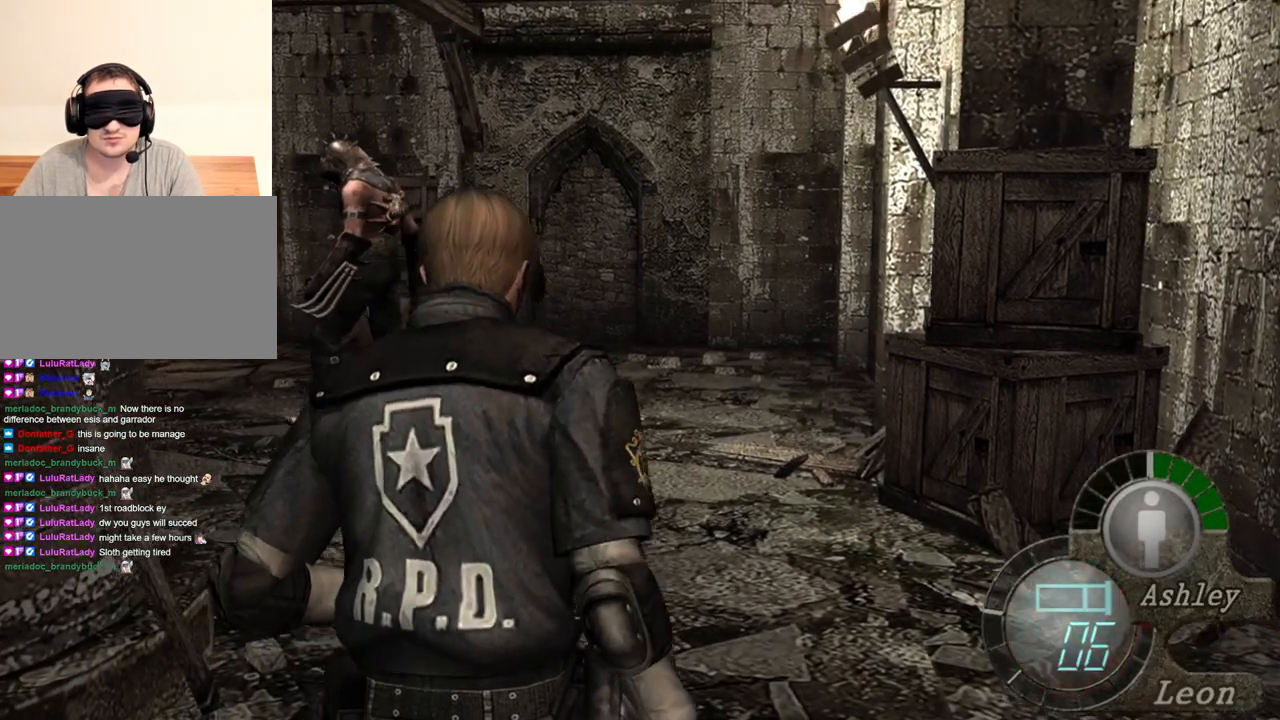
{"keys": ["w"], "mouse": [], "events": [[84, "w", "up"], [117, "w", "down"], [217, "w", "up"], [250, "w", "down"], [384, "w", "up"], [450, "w", "down"]]}
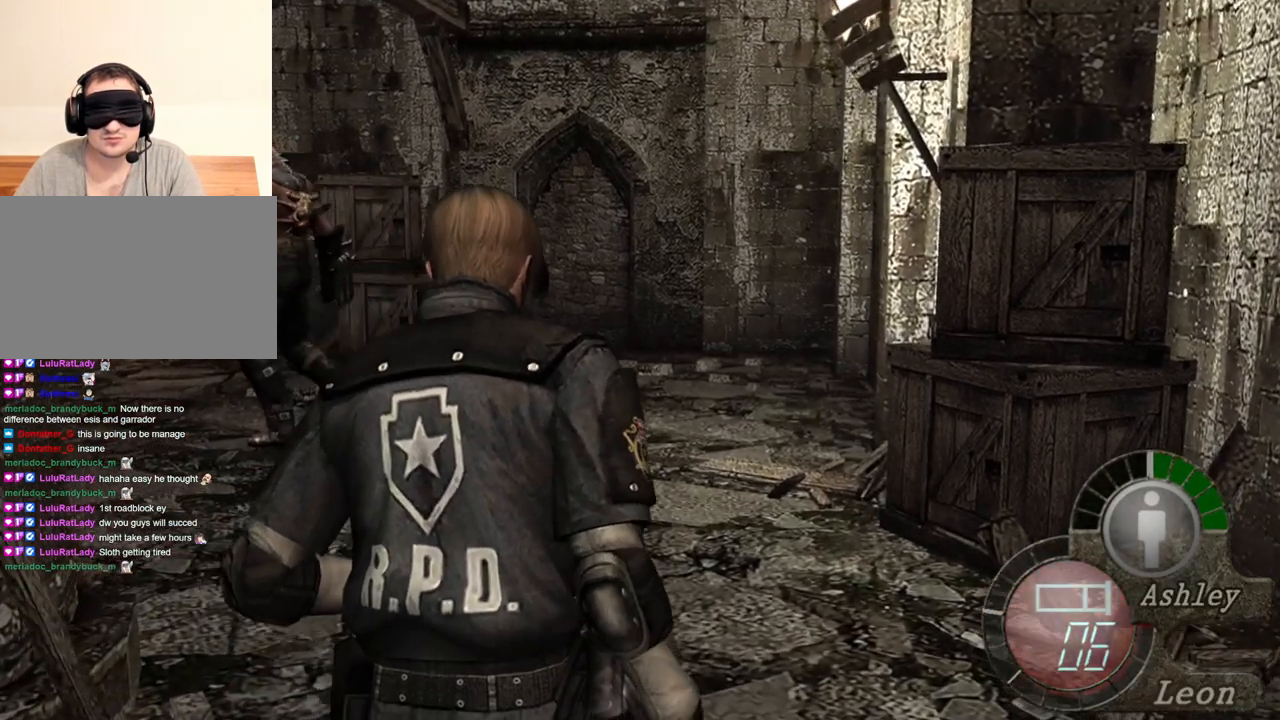
{"keys": [], "mouse": [], "events": [[50, "w", "up"], [84, "w", "down"], [184, "w", "up"], [217, "w", "down"], [317, "w", "up"], [350, "w", "down"], [450, "w", "up"]]}
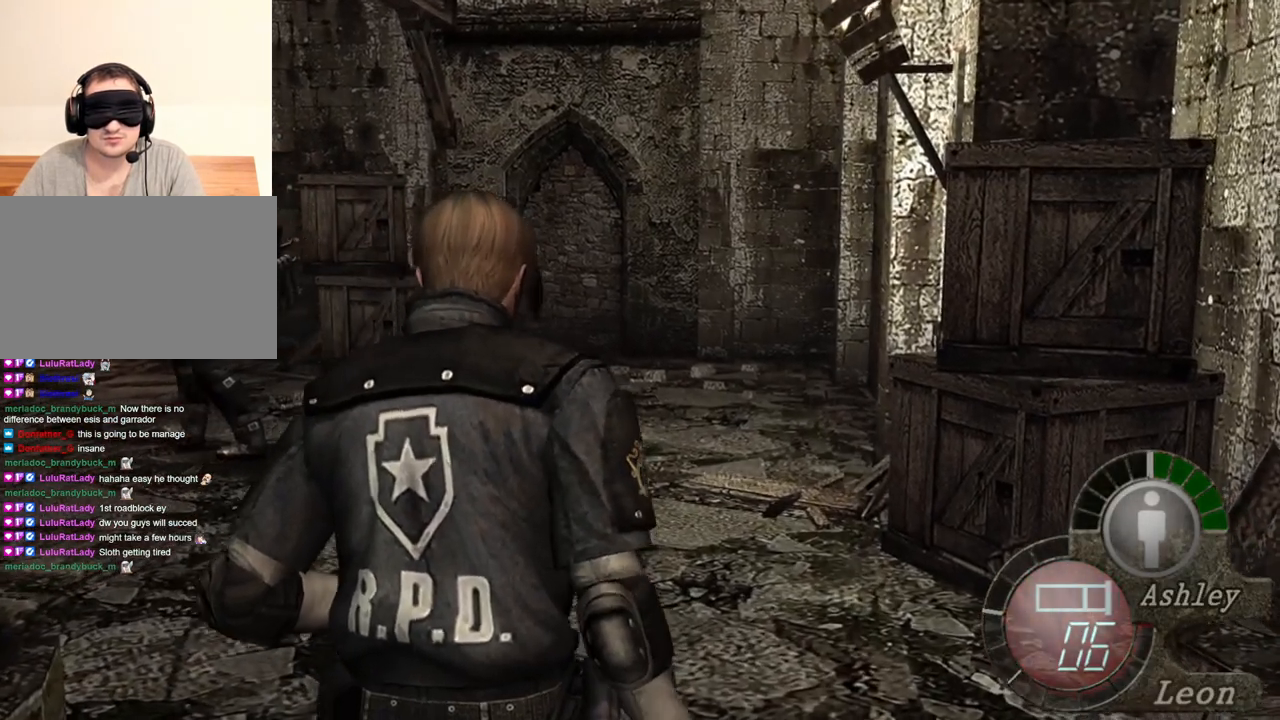
{"keys": [], "mouse": [], "events": [[17, "w", "down"], [117, "w", "up"], [150, "w", "down"], [250, "w", "up"]]}
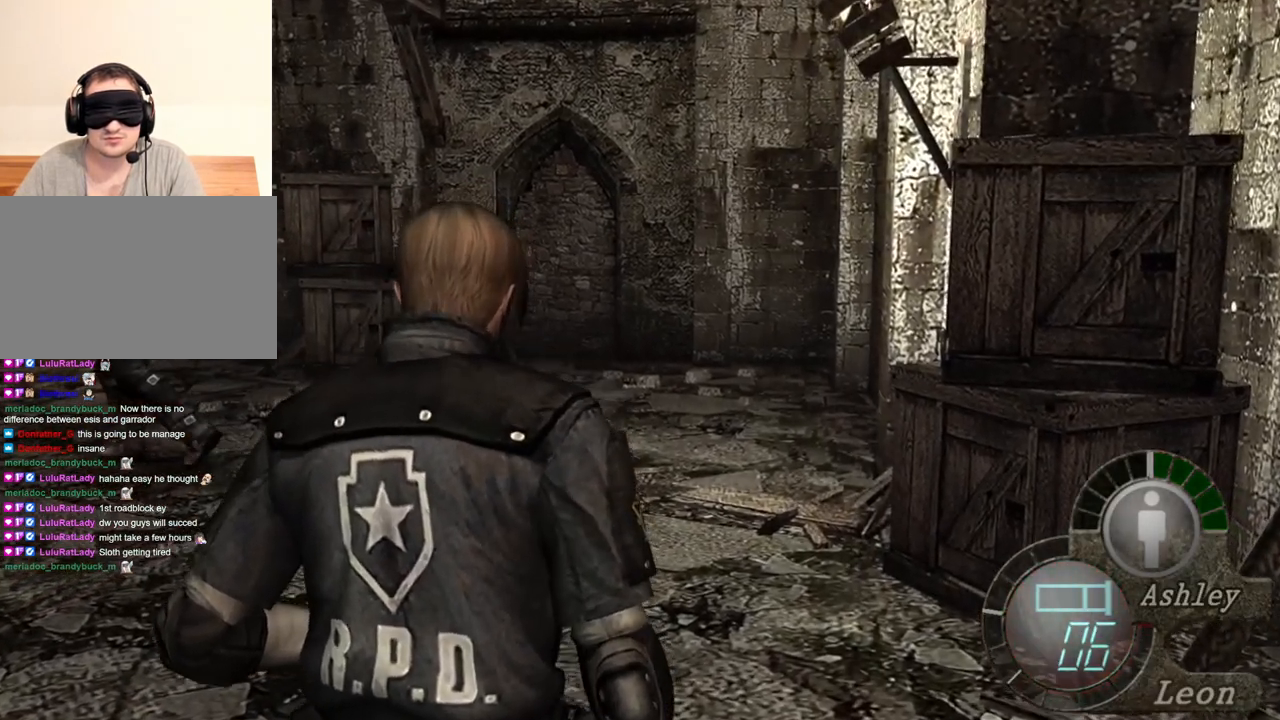
{"keys": [], "mouse": [], "events": []}
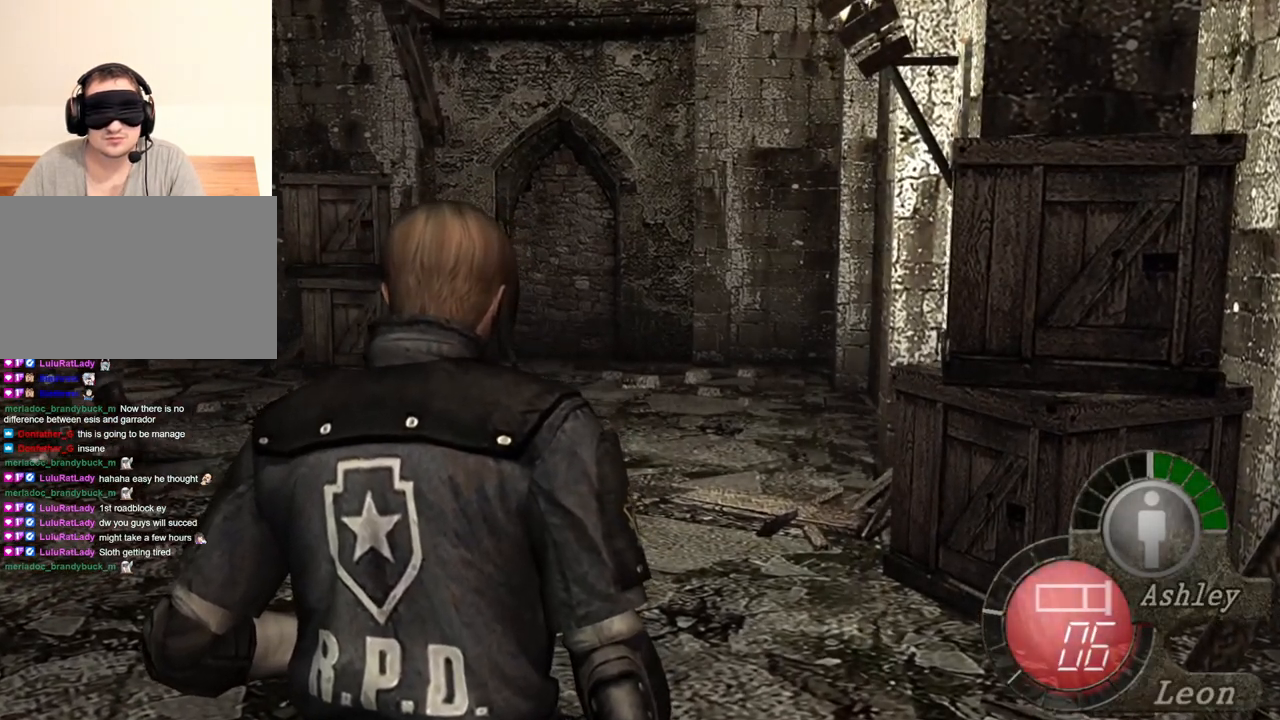
{"keys": [], "mouse": ["right"], "events": [[384, "mouse_right", "down"]]}
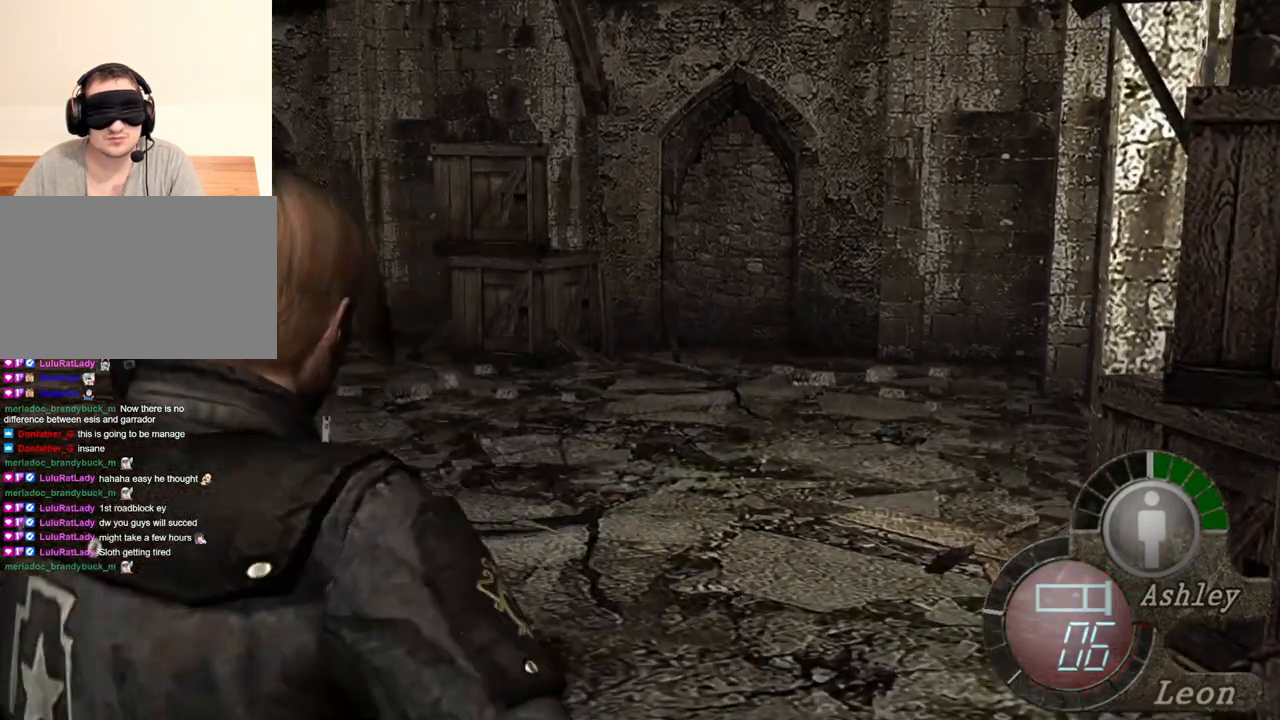
{"keys": [], "mouse": [], "events": [[17, "mouse_right", "up"]]}
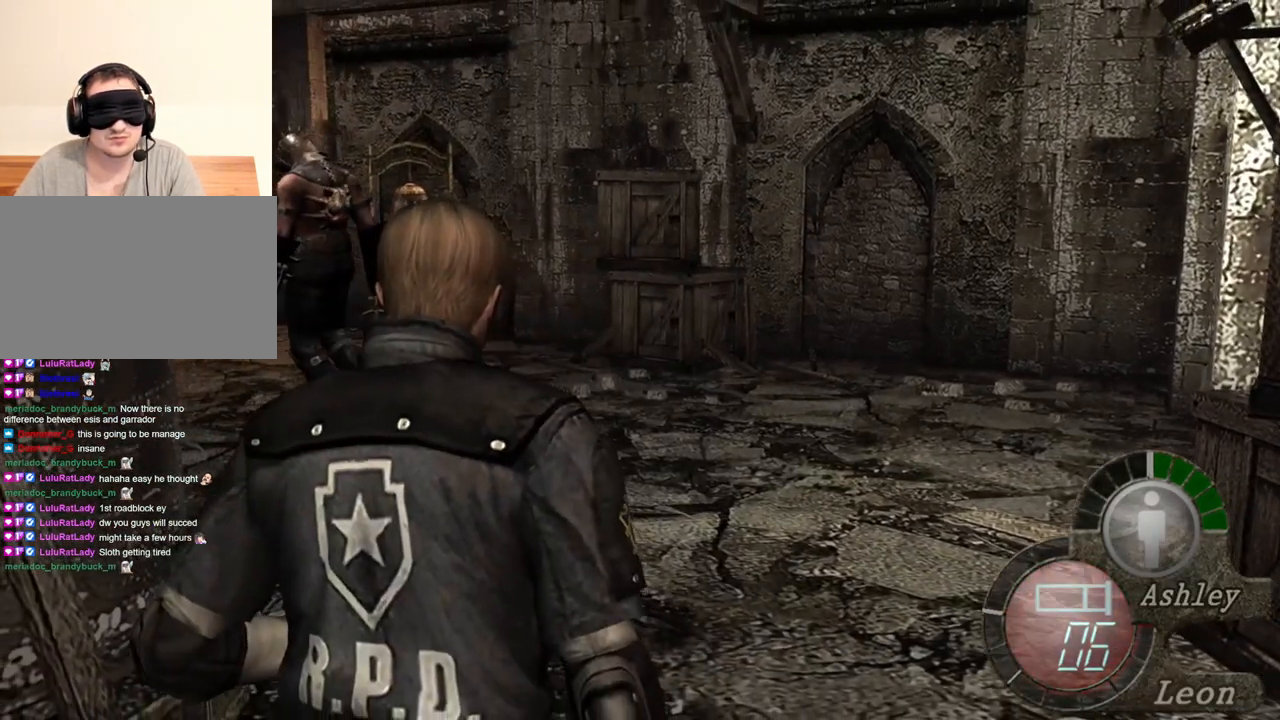
{"keys": [], "mouse": [], "events": []}
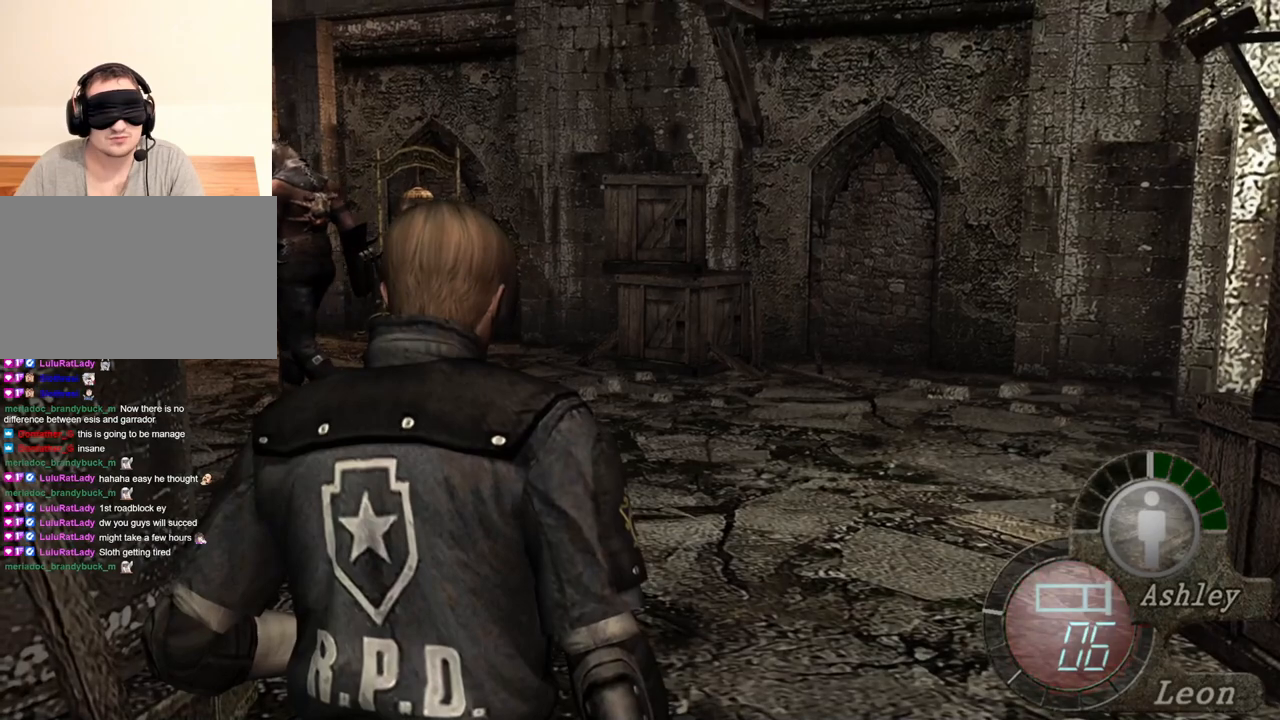
{"keys": [], "mouse": [], "events": []}
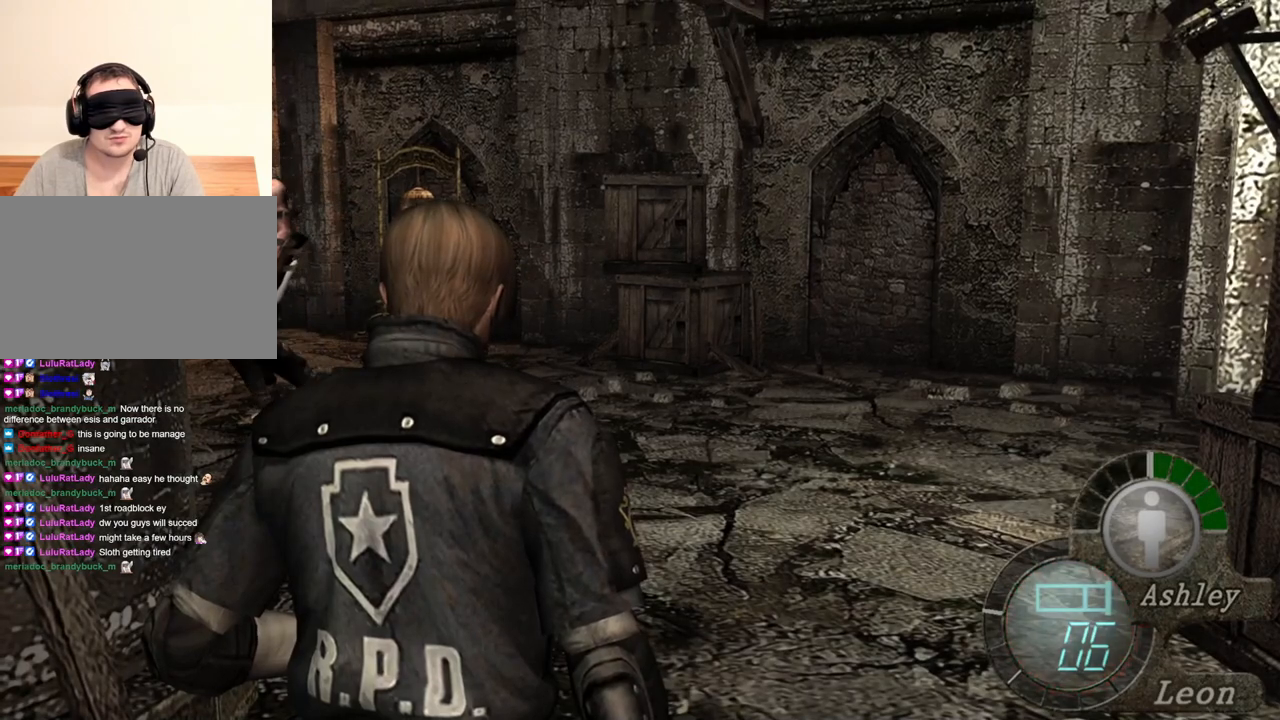
{"keys": [], "mouse": [], "events": []}
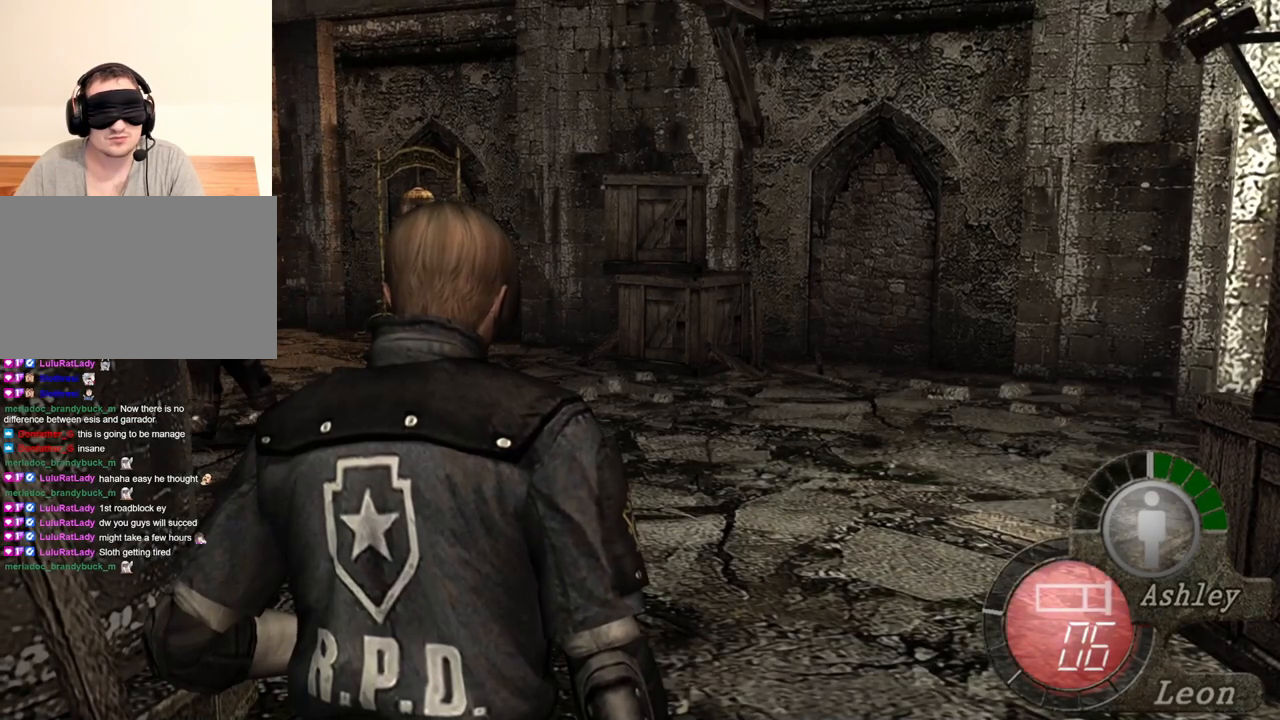
{"keys": [], "mouse": [], "events": []}
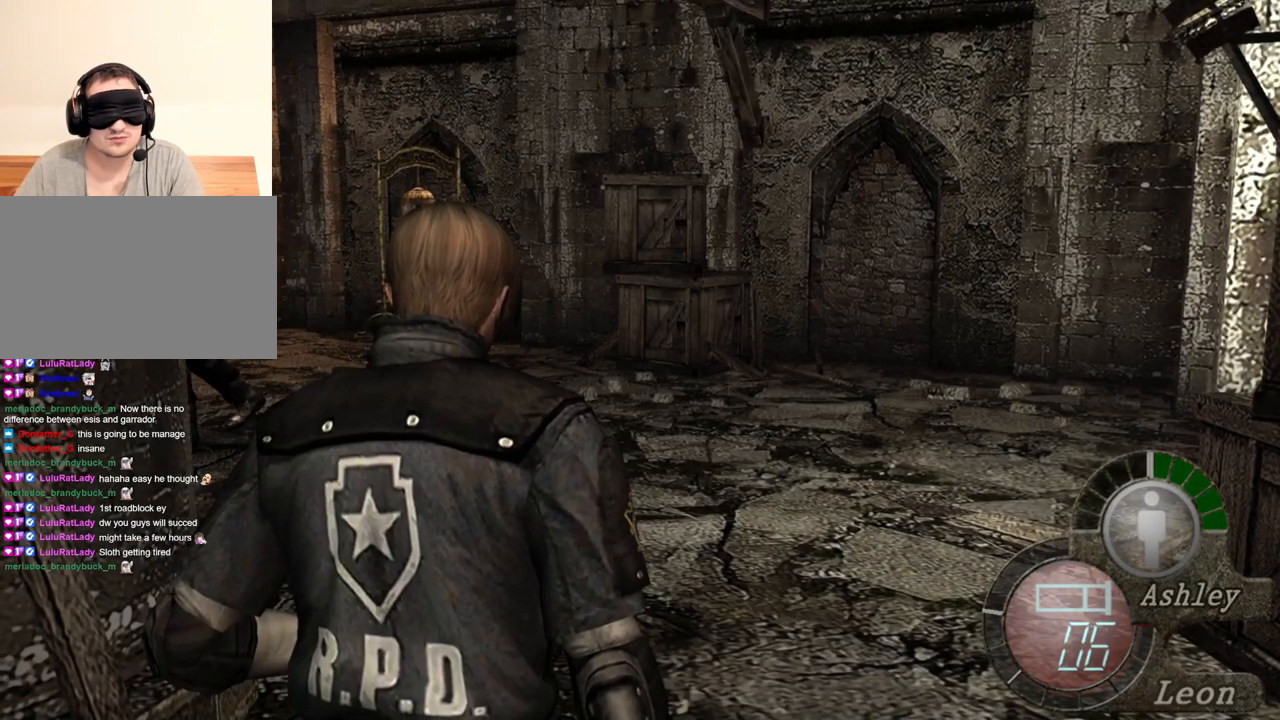
{"keys": [], "mouse": [], "events": []}
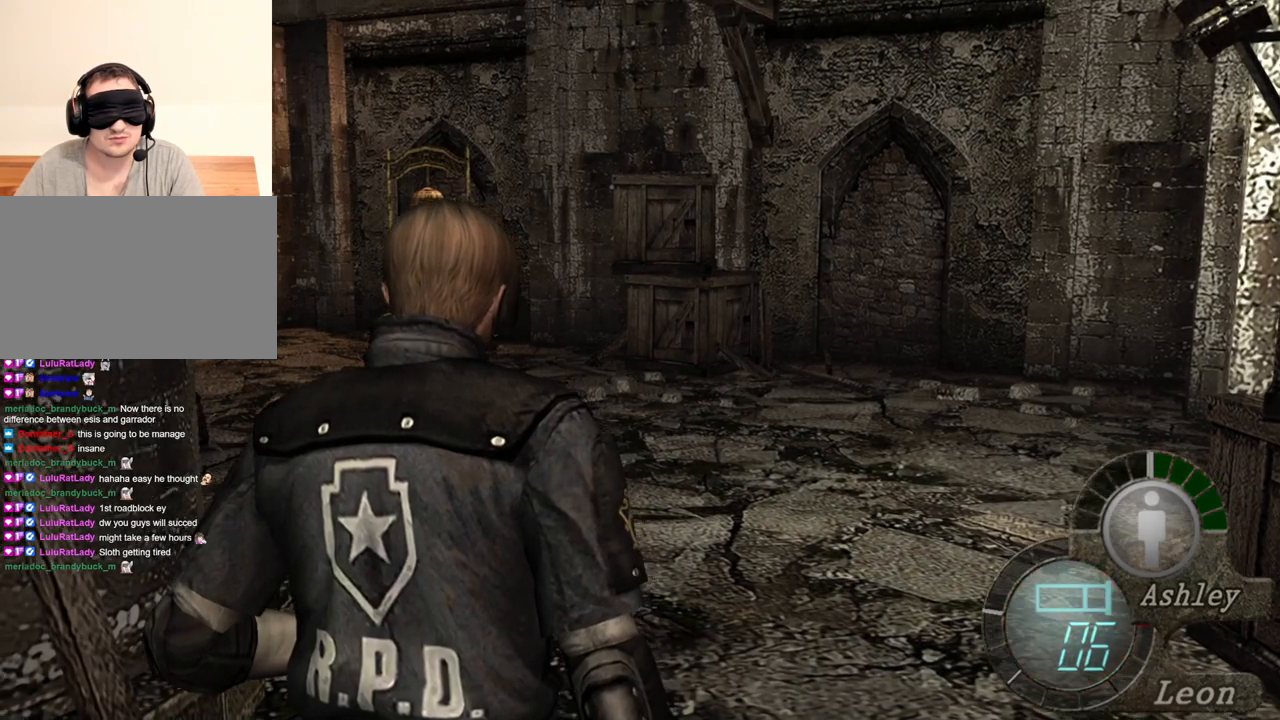
{"keys": [], "mouse": [], "events": [[217, "mouse_right", "down"], [350, "mouse_right", "up"]]}
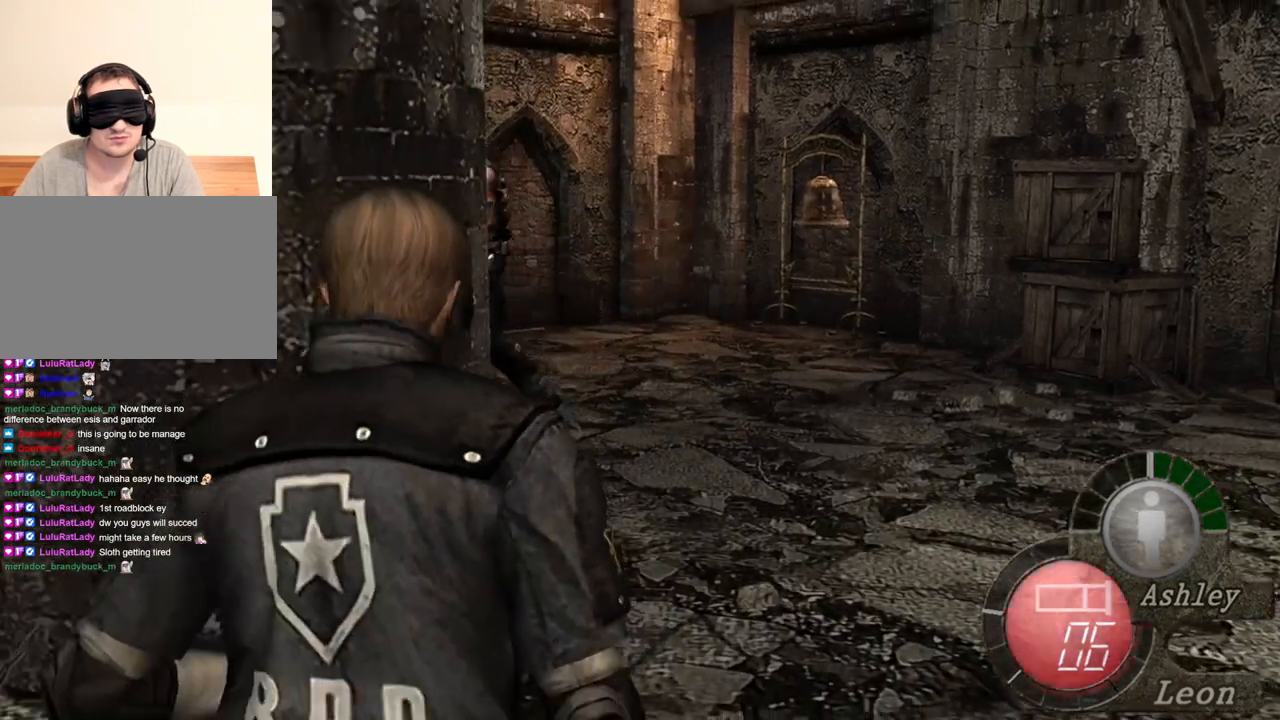
{"keys": [], "mouse": [], "events": []}
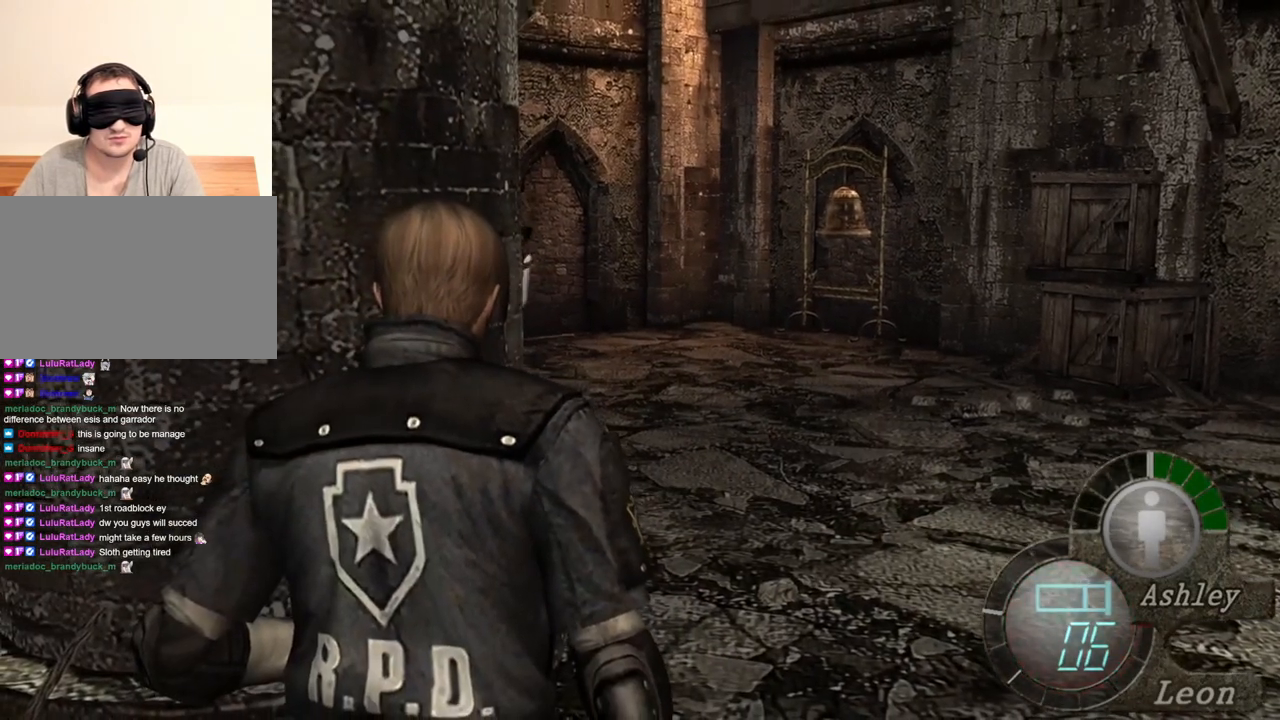
{"keys": [], "mouse": [], "events": []}
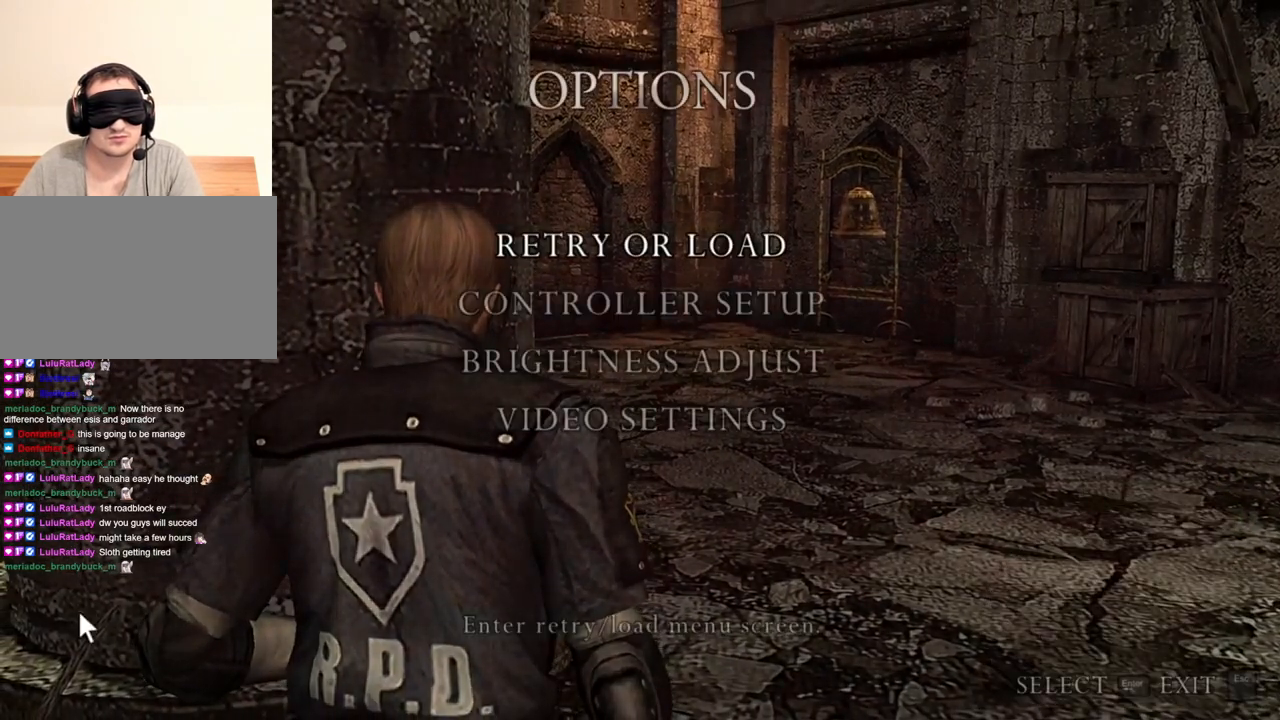
{"keys": [], "mouse": [], "events": []}
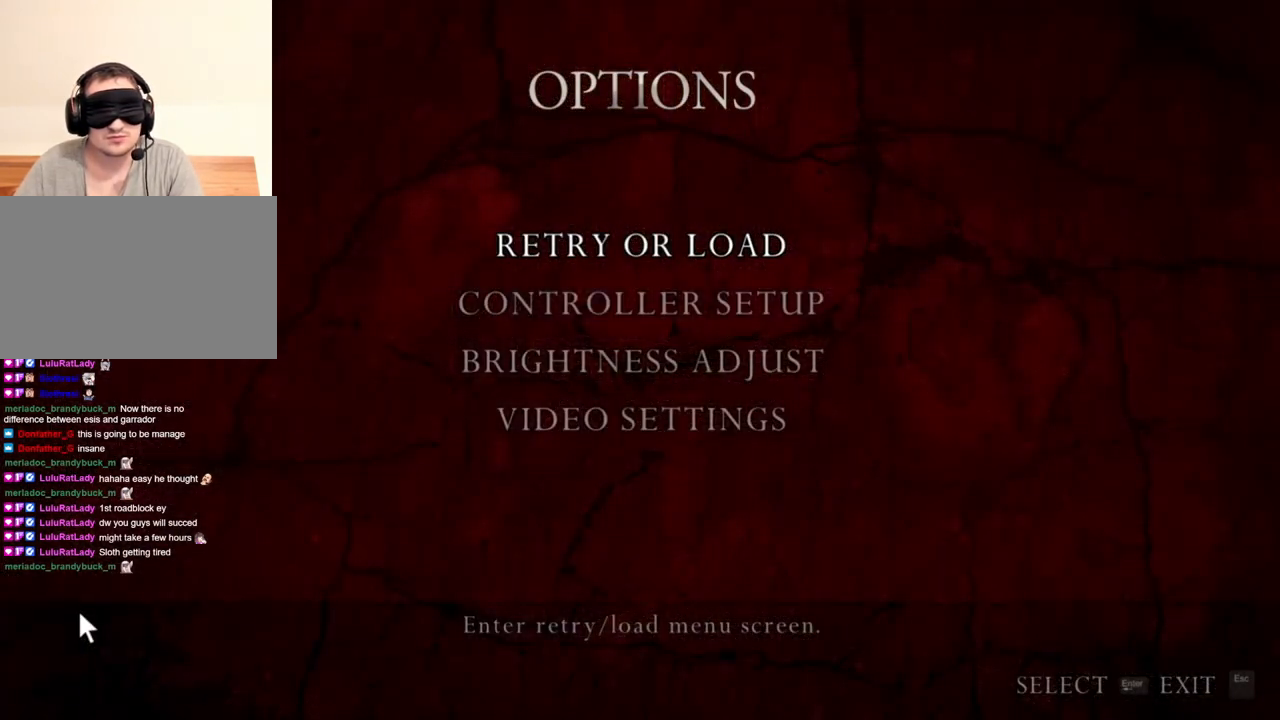
{"keys": [], "mouse": [], "events": []}
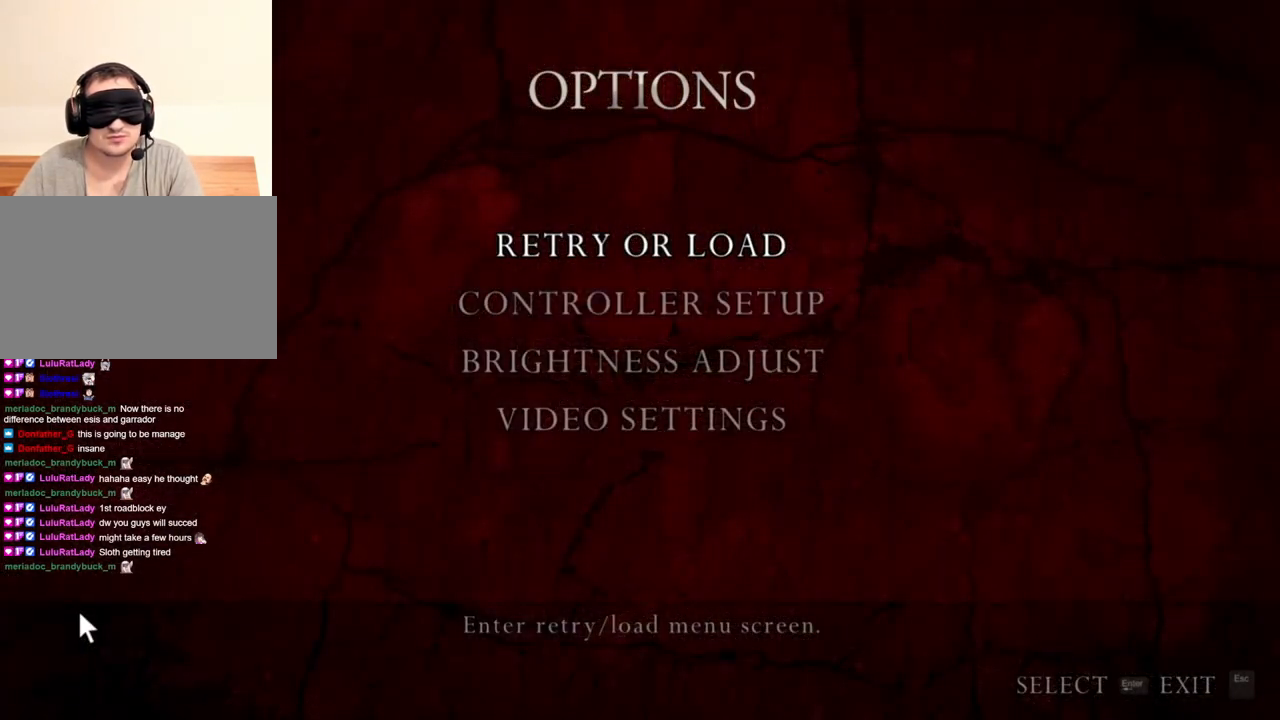
{"keys": [], "mouse": [], "events": []}
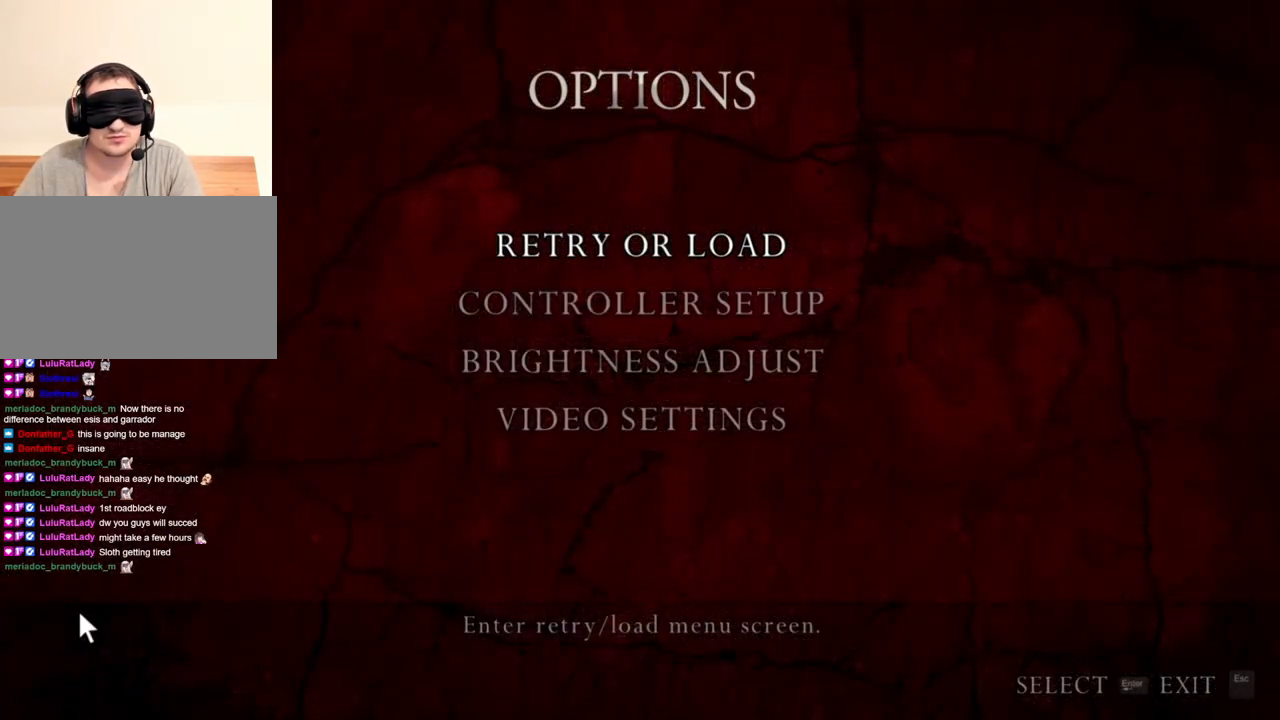
{"keys": [], "mouse": [], "events": []}
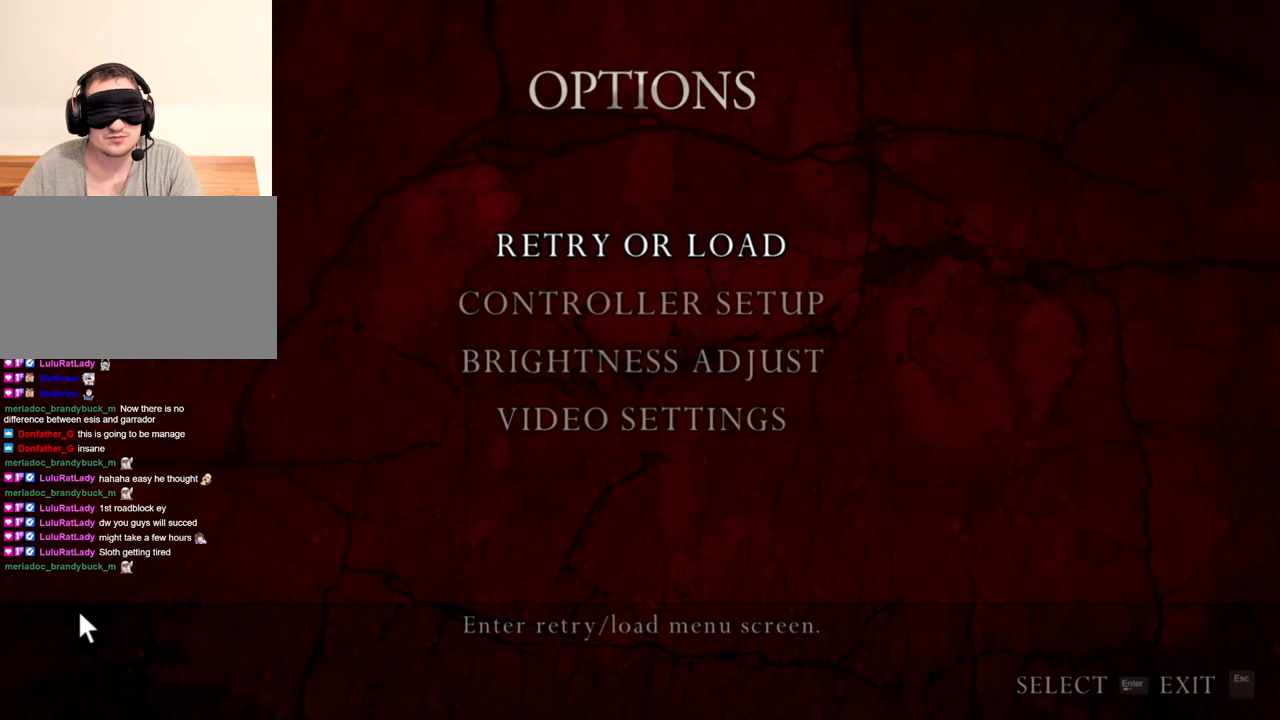
{"keys": [], "mouse": [], "events": []}
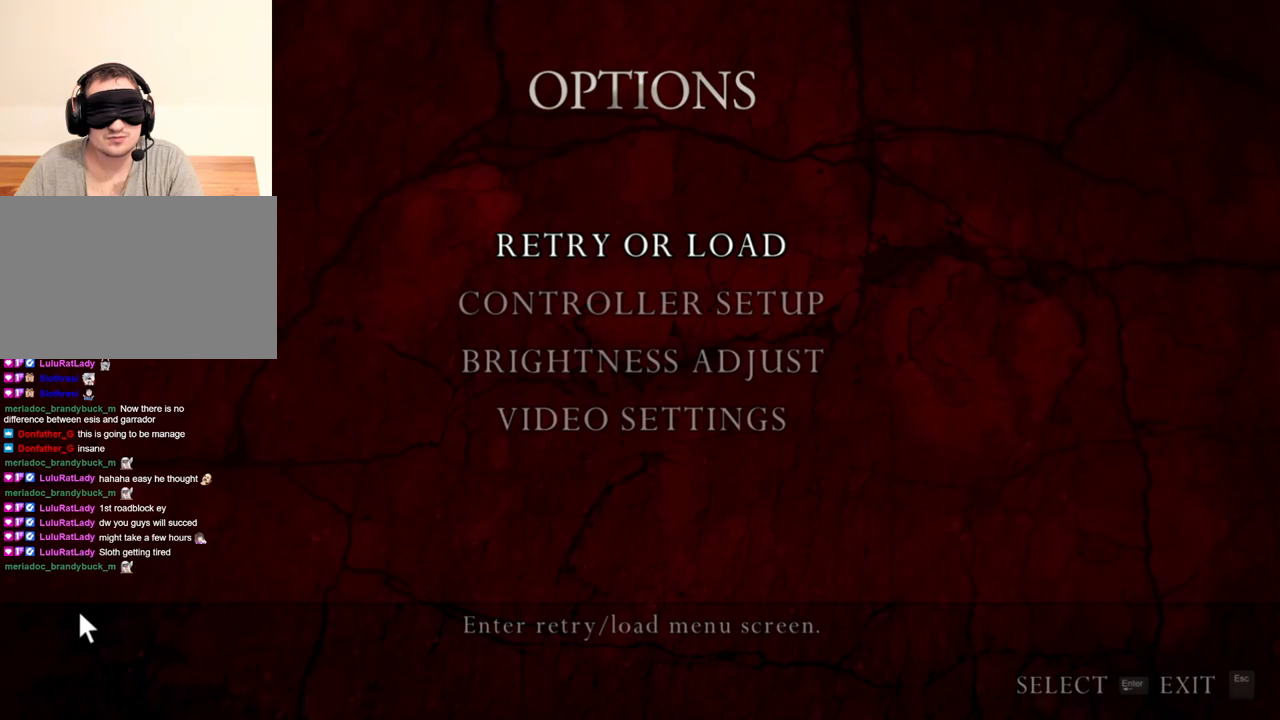
{"keys": ["w"], "mouse": [], "events": [[384, "w", "down"]]}
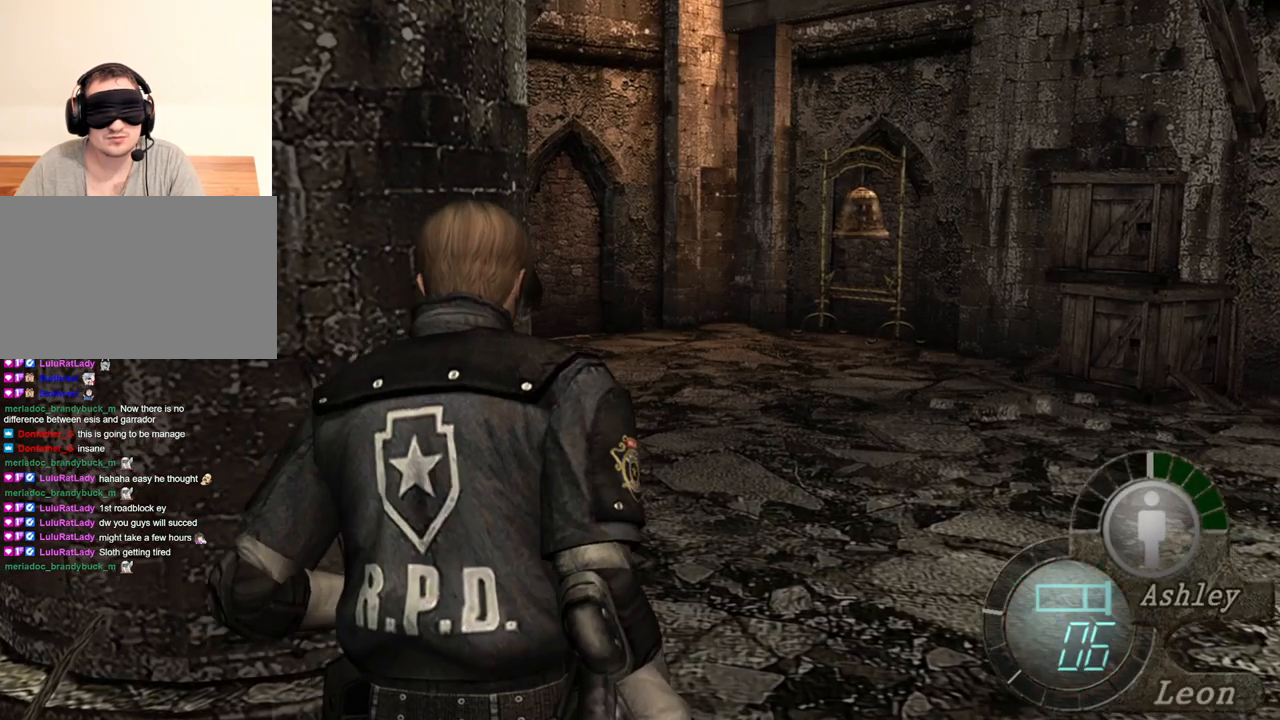
{"keys": ["w"], "mouse": [], "events": []}
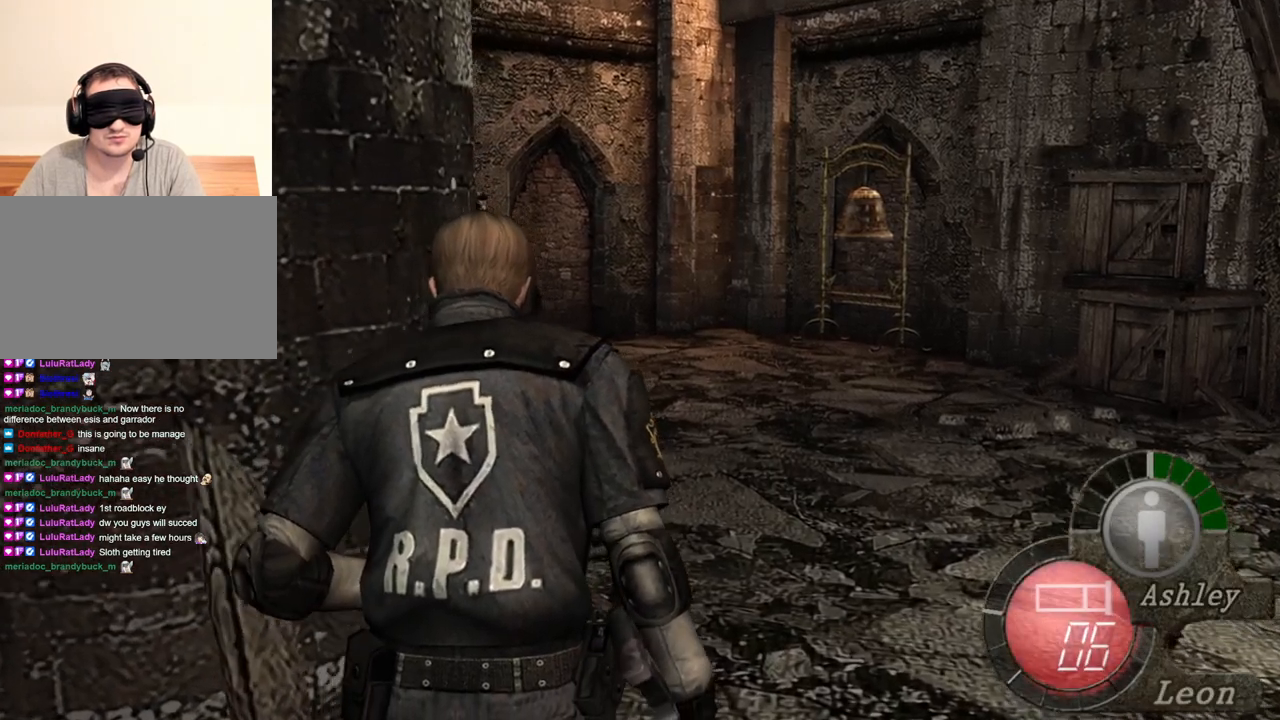
{"keys": ["w"], "mouse": [], "events": []}
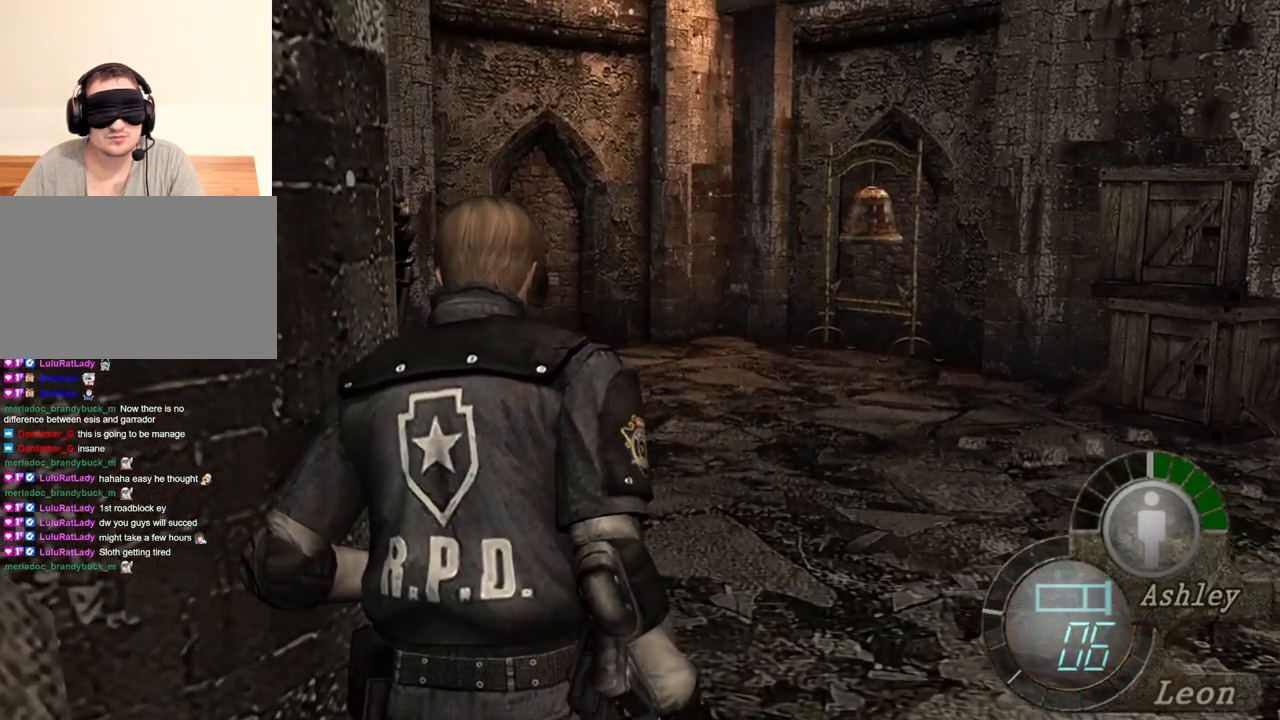
{"keys": [], "mouse": [], "events": [[450, "w", "up"]]}
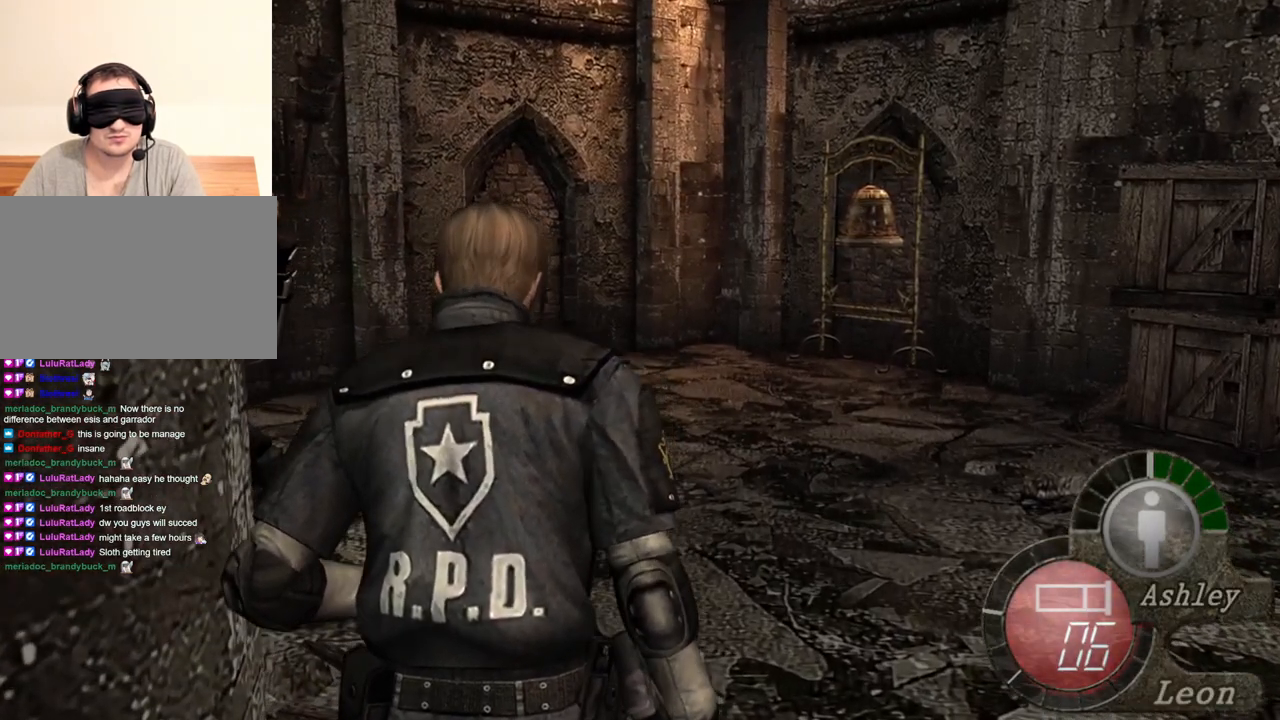
{"keys": [], "mouse": [], "events": [[250, "mouse_right", "down"], [384, "mouse_right", "up"]]}